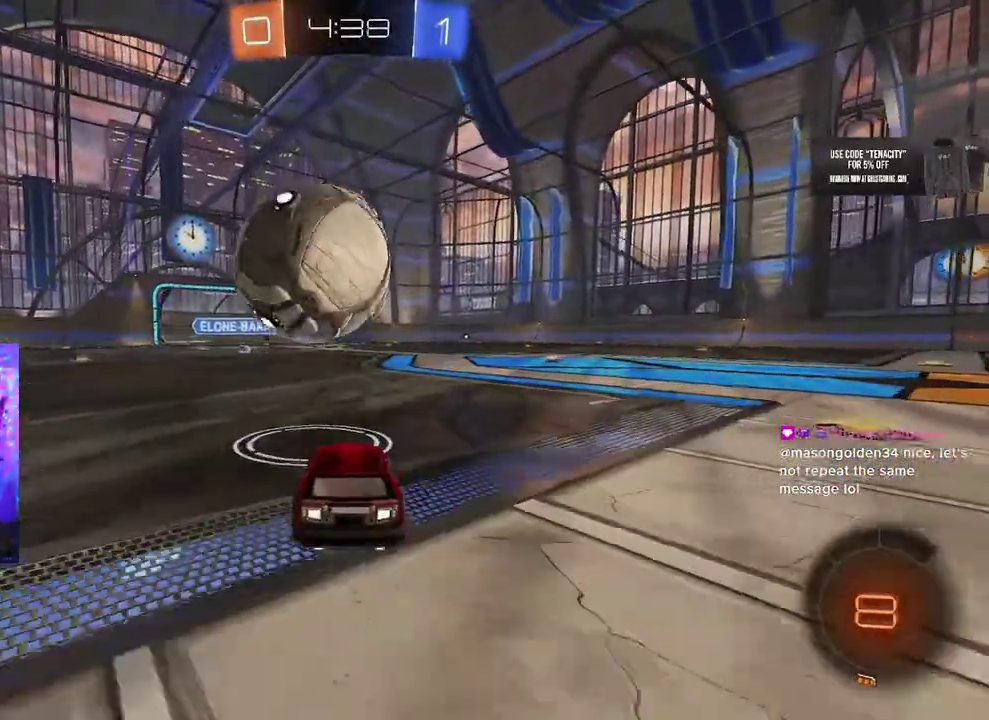
Gameplay with a controller (PlayStation layout); each line is a JSON object with the inputs held at the frame after it. "events" lists button and stick changes between this image and that frame as [ms after this image, input, new state], when the widget could be followed in between. This overlay highlights the sticks when they move; stick clicks (L3 R3) are not distinguishable. Not read: L1 R1.
{"buttons": ["R2"], "left_stick": "center", "right_stick": "center", "events": []}
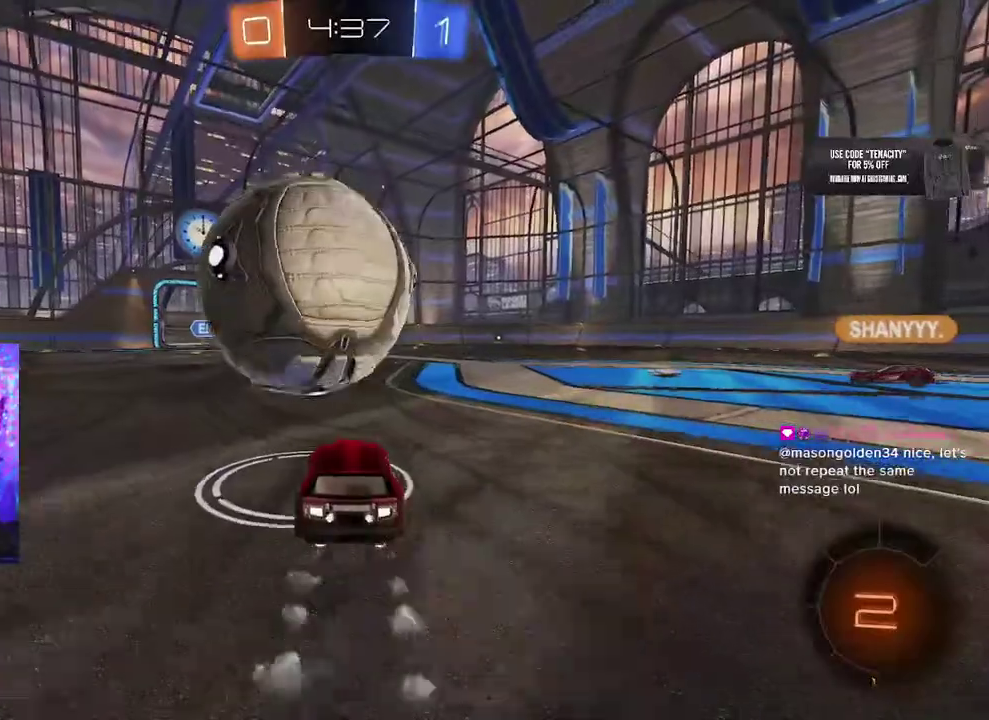
{"buttons": [], "left_stick": "center", "right_stick": "center", "events": [[50, "left_stick", "left"], [100, "left_stick", "center"], [317, "R2", "up"], [383, "left_stick", "left"], [467, "left_stick", "center"]]}
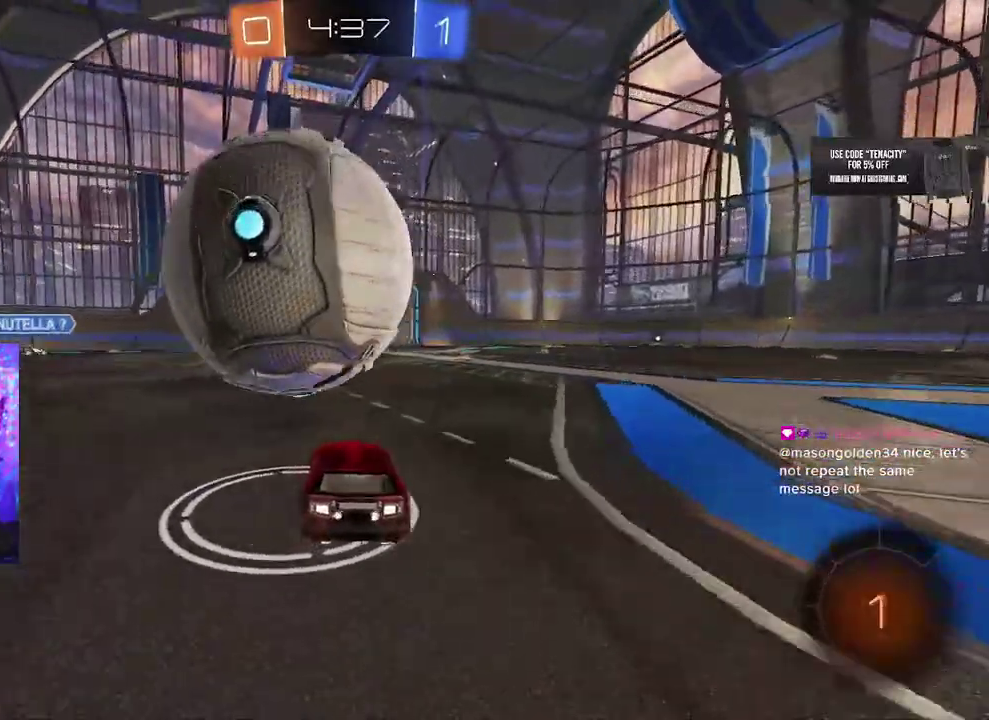
{"buttons": ["R2"], "left_stick": "center", "right_stick": "center", "events": [[117, "left_stick", "right"], [133, "L2", "down"], [200, "R2", "down"], [217, "left_stick", "center"], [233, "L2", "up"], [367, "left_stick", "left"], [467, "left_stick", "center"]]}
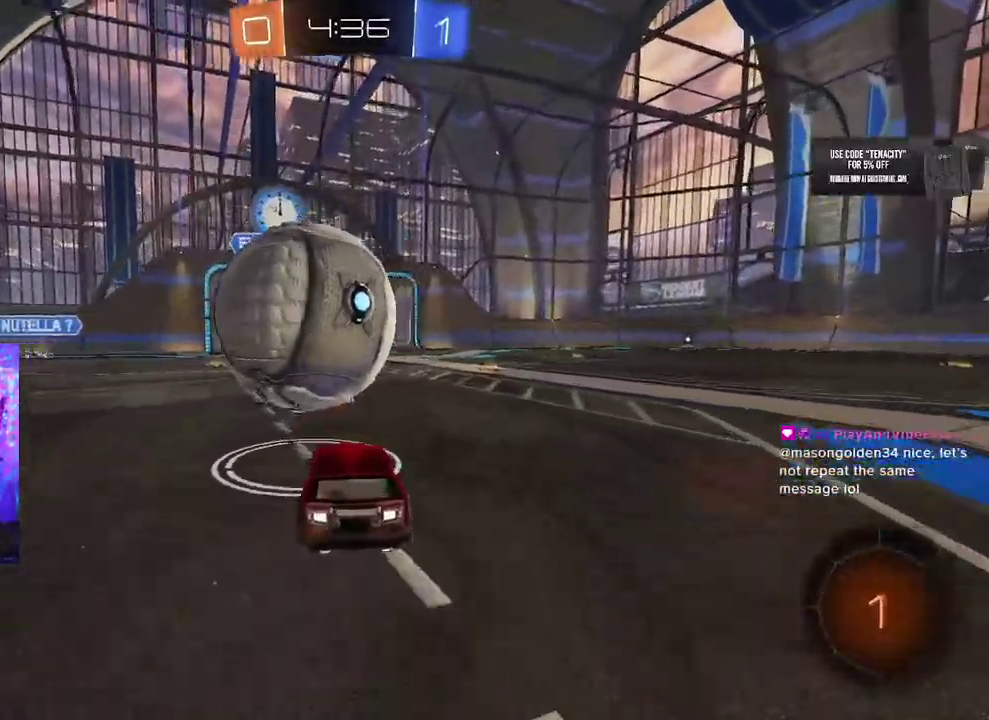
{"buttons": [], "left_stick": "center", "right_stick": "center", "events": [[17, "left_stick", "right"], [33, "TRIANGLE", "down"], [133, "TRIANGLE", "up"], [133, "left_stick", "down-left"], [233, "left_stick", "center"], [483, "R2", "up"]]}
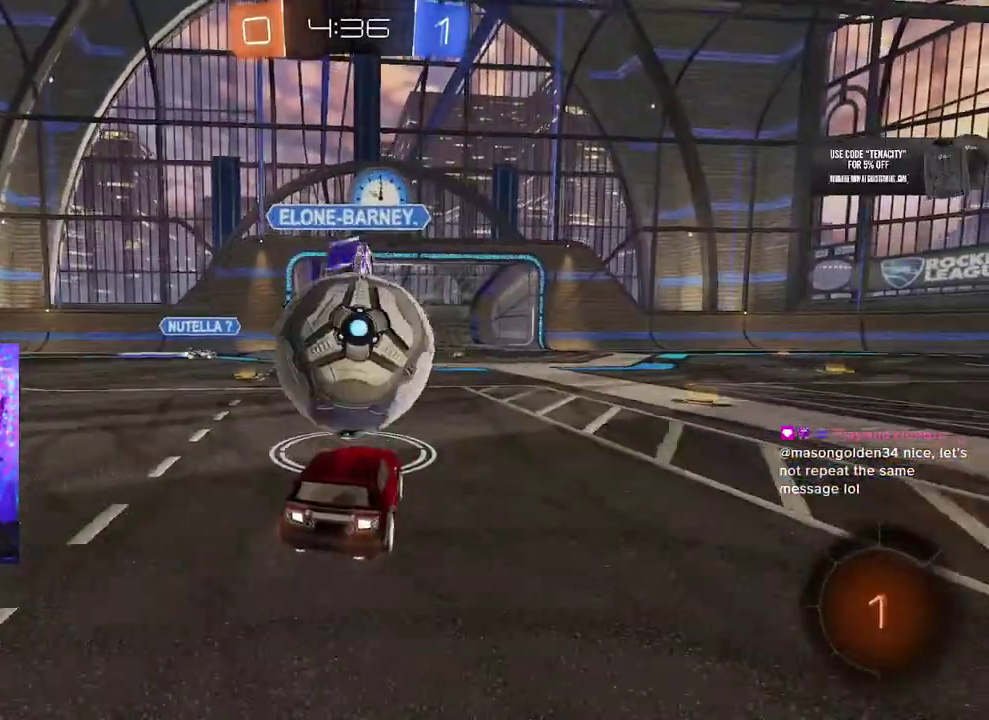
{"buttons": ["R2"], "left_stick": "right", "right_stick": "center", "events": [[33, "left_stick", "right"], [133, "left_stick", "left"], [167, "R2", "down"], [200, "left_stick", "center"], [317, "left_stick", "right"]]}
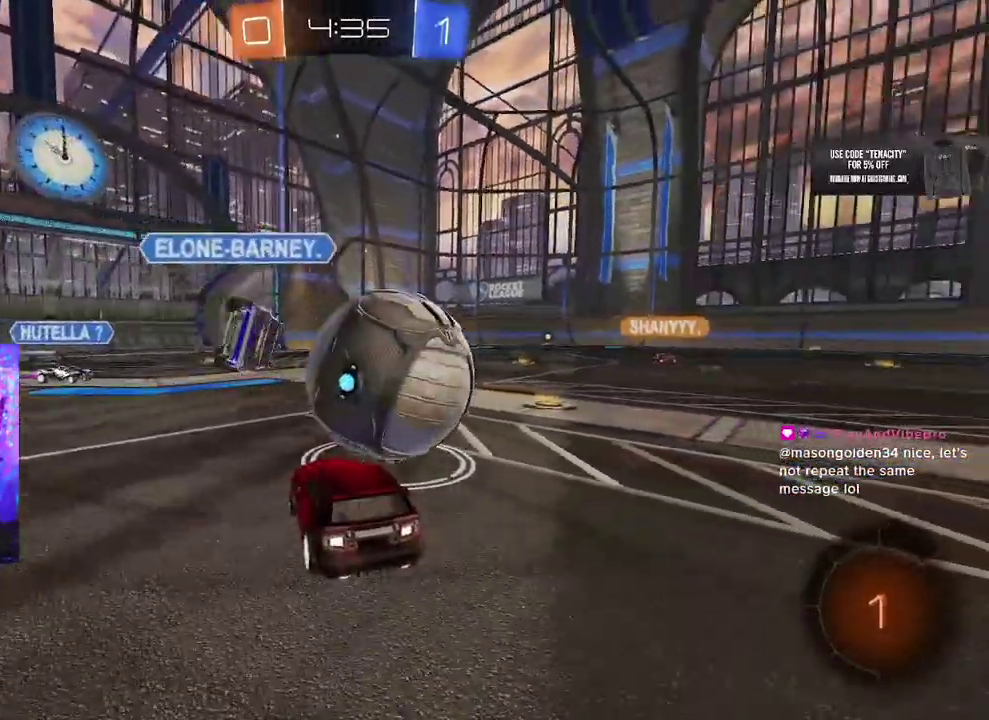
{"buttons": ["CROSS", "SQUARE", "R2"], "left_stick": "right", "right_stick": "center", "events": [[333, "CROSS", "down"], [350, "left_stick", "up"], [400, "CROSS", "up"], [400, "L2", "down"], [433, "CROSS", "down"], [467, "L2", "up"], [483, "left_stick", "right"], [500, "SQUARE", "down"]]}